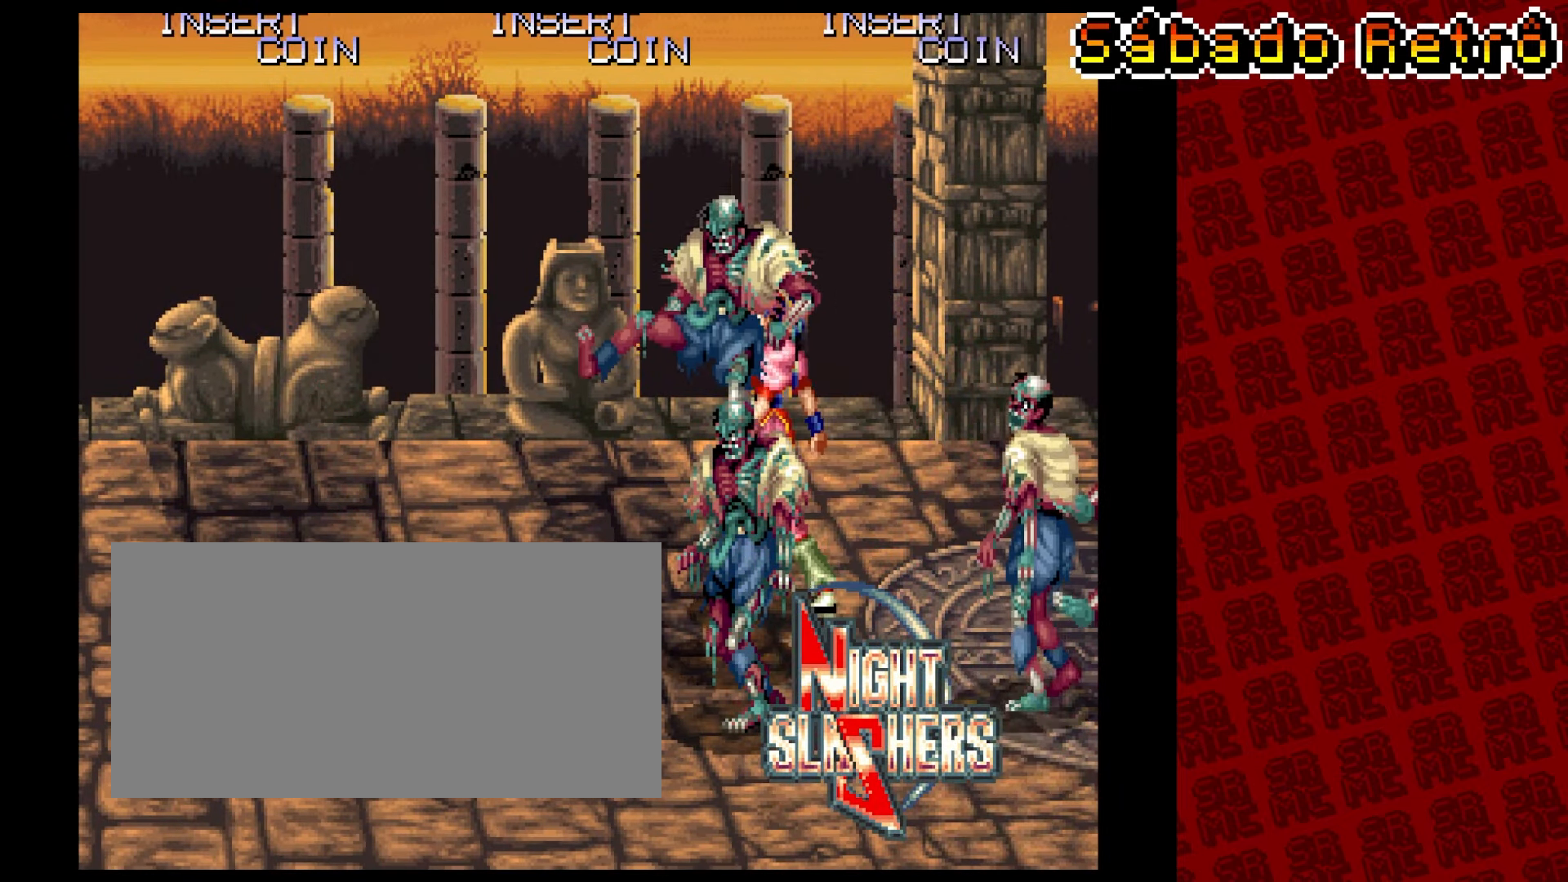
Gameplay with a controller (arcade stick); each line is a JSON object with the inputs held at the frame after it (dt_ms = milliseconds from this image to that frame). "events" lists button and stick changes between this image and that frame as [ms after this image, input, new state], when the widget could be followed in between. Not read: L3 R3 other_buttons.
{"dt_ms": 500, "buttons": [], "left_stick": "down", "events": [[267, "left_stick", "center"], [483, "left_stick", "down"]]}
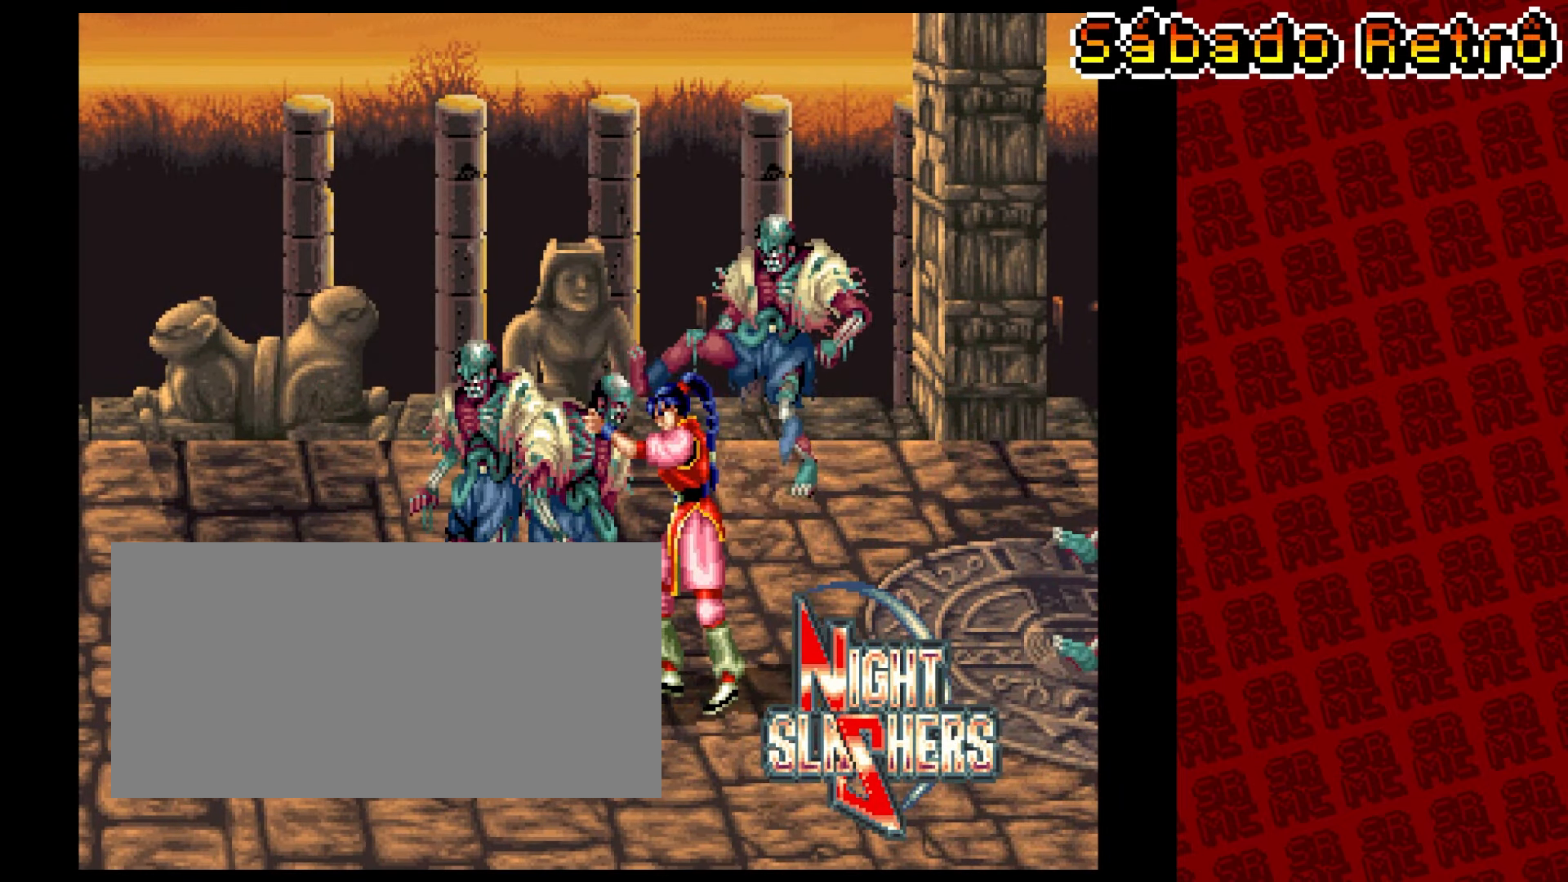
{"dt_ms": 500, "buttons": [], "left_stick": "center", "events": [[17, "left_stick", "center"], [133, "A", "down"], [333, "A", "up"]]}
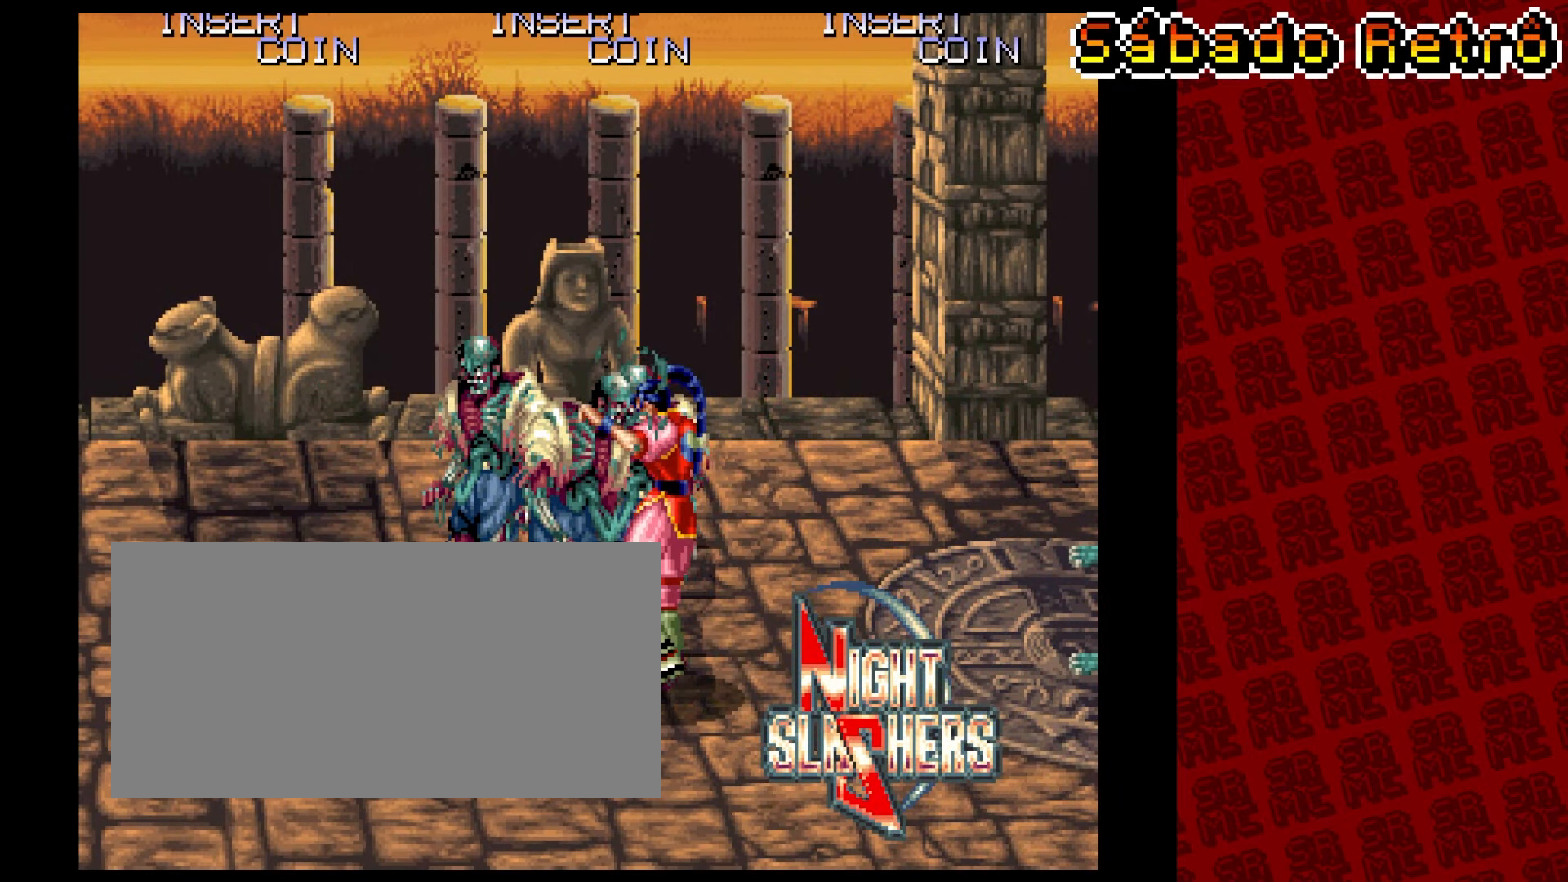
{"dt_ms": 500, "buttons": ["A"], "left_stick": "left", "events": [[50, "left_stick", "left"], [133, "A", "down"]]}
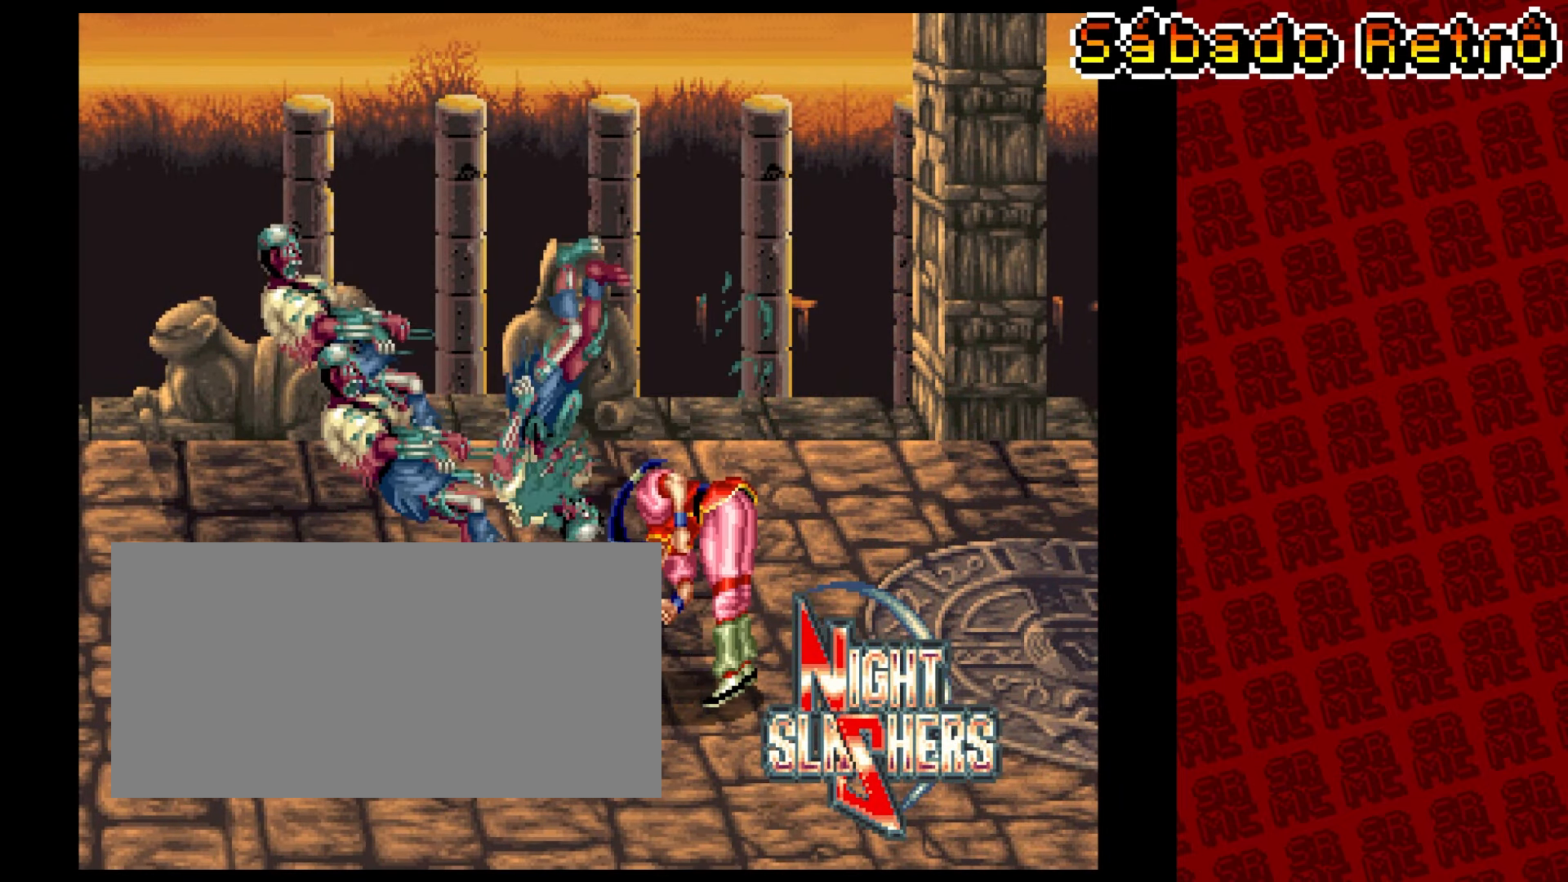
{"dt_ms": 500, "buttons": [], "left_stick": "left", "events": [[17, "left_stick", "center"], [83, "A", "up"], [417, "left_stick", "left"]]}
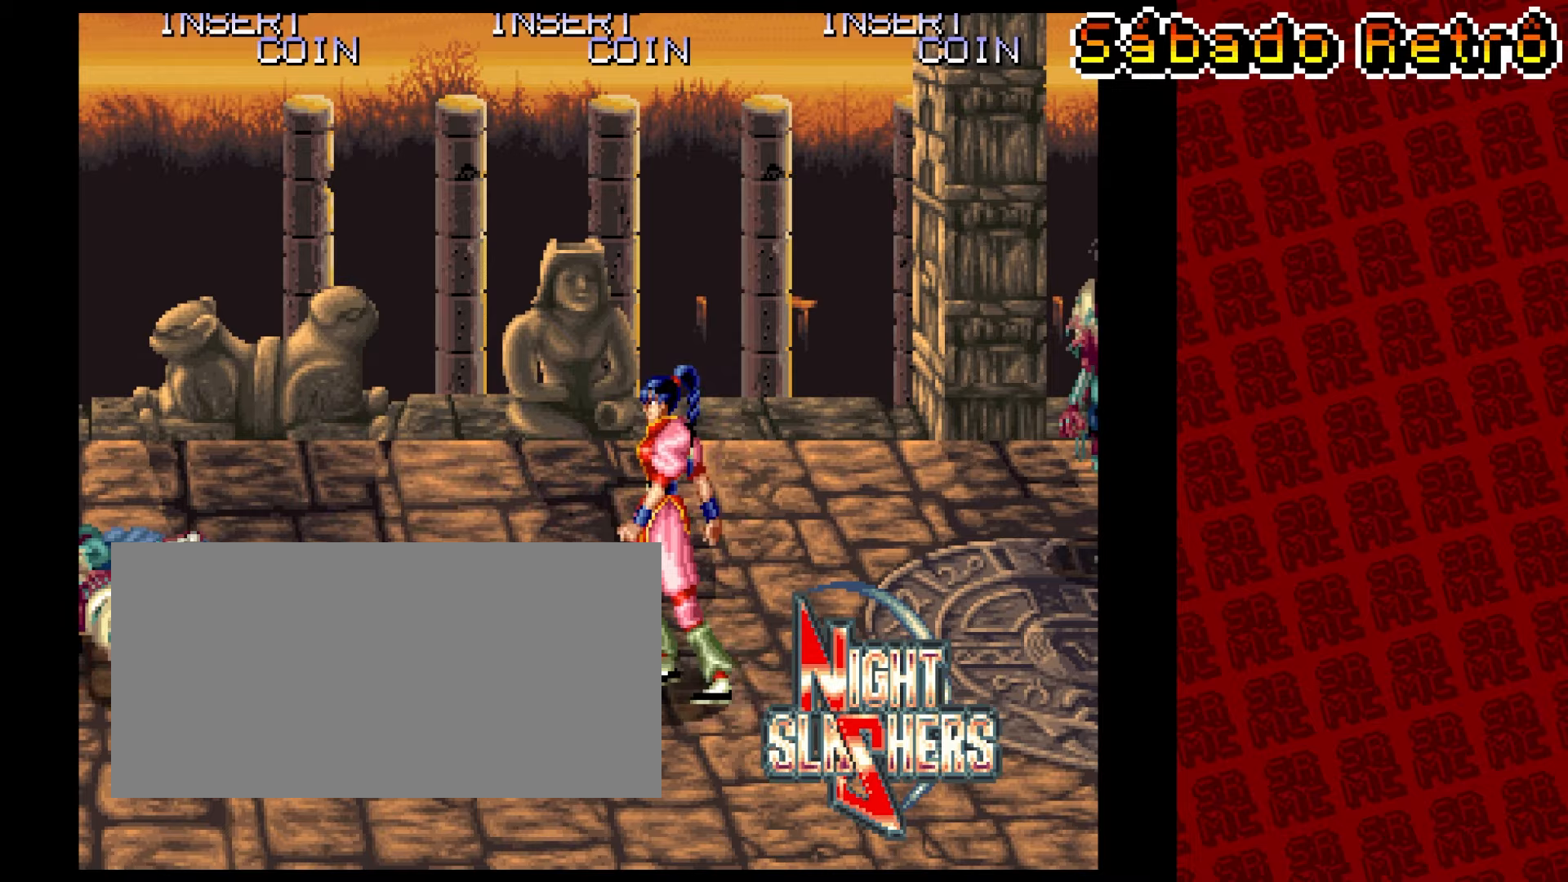
{"dt_ms": 500, "buttons": [], "left_stick": "down-right"}
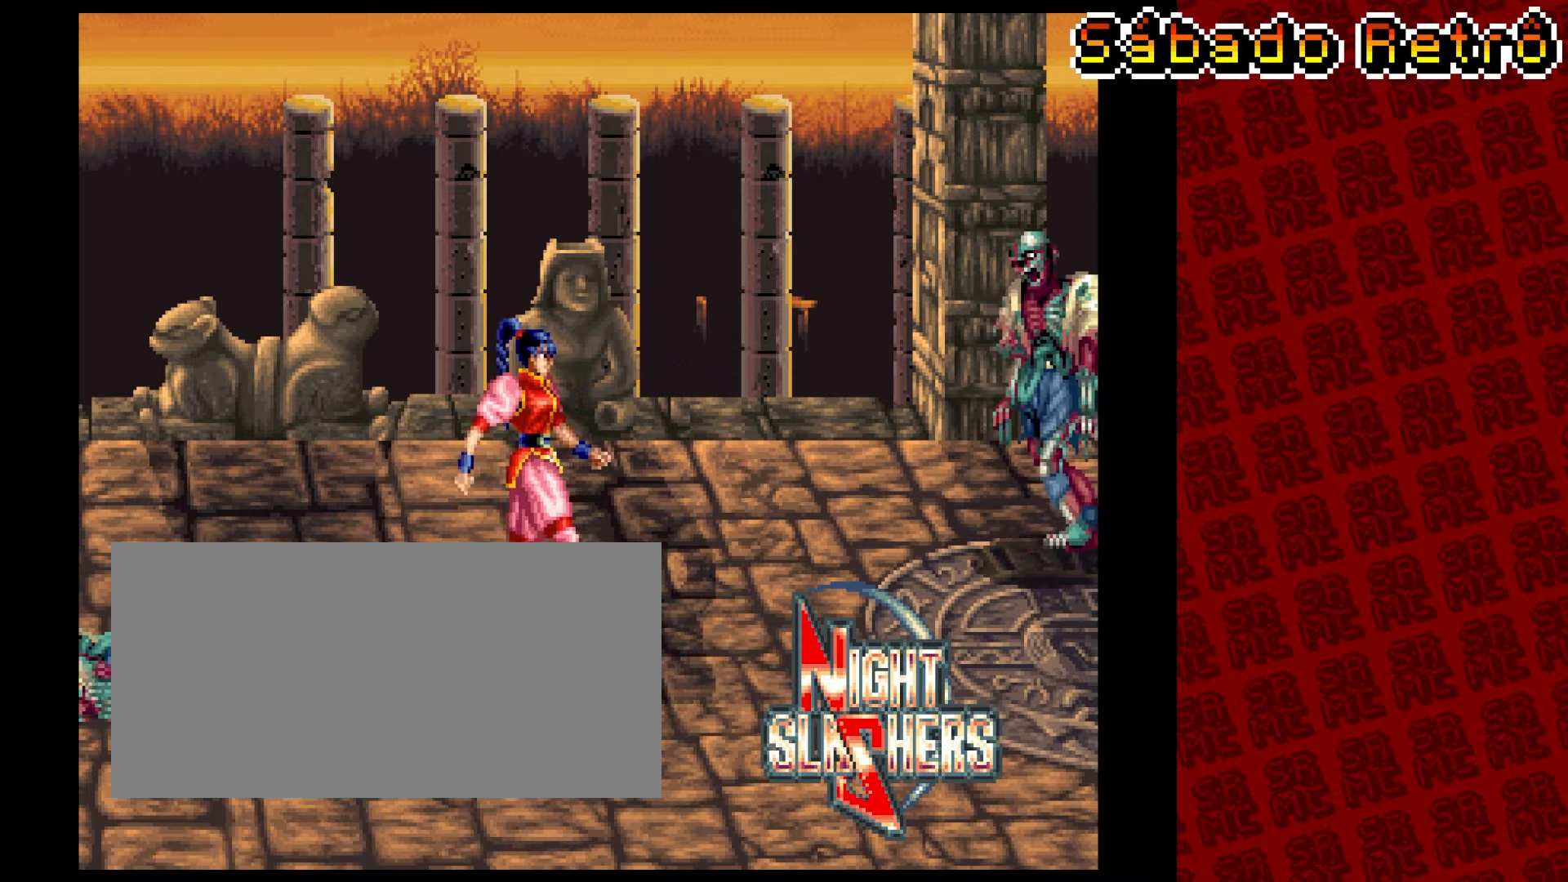
{"dt_ms": 1000, "buttons": [], "left_stick": "left"}
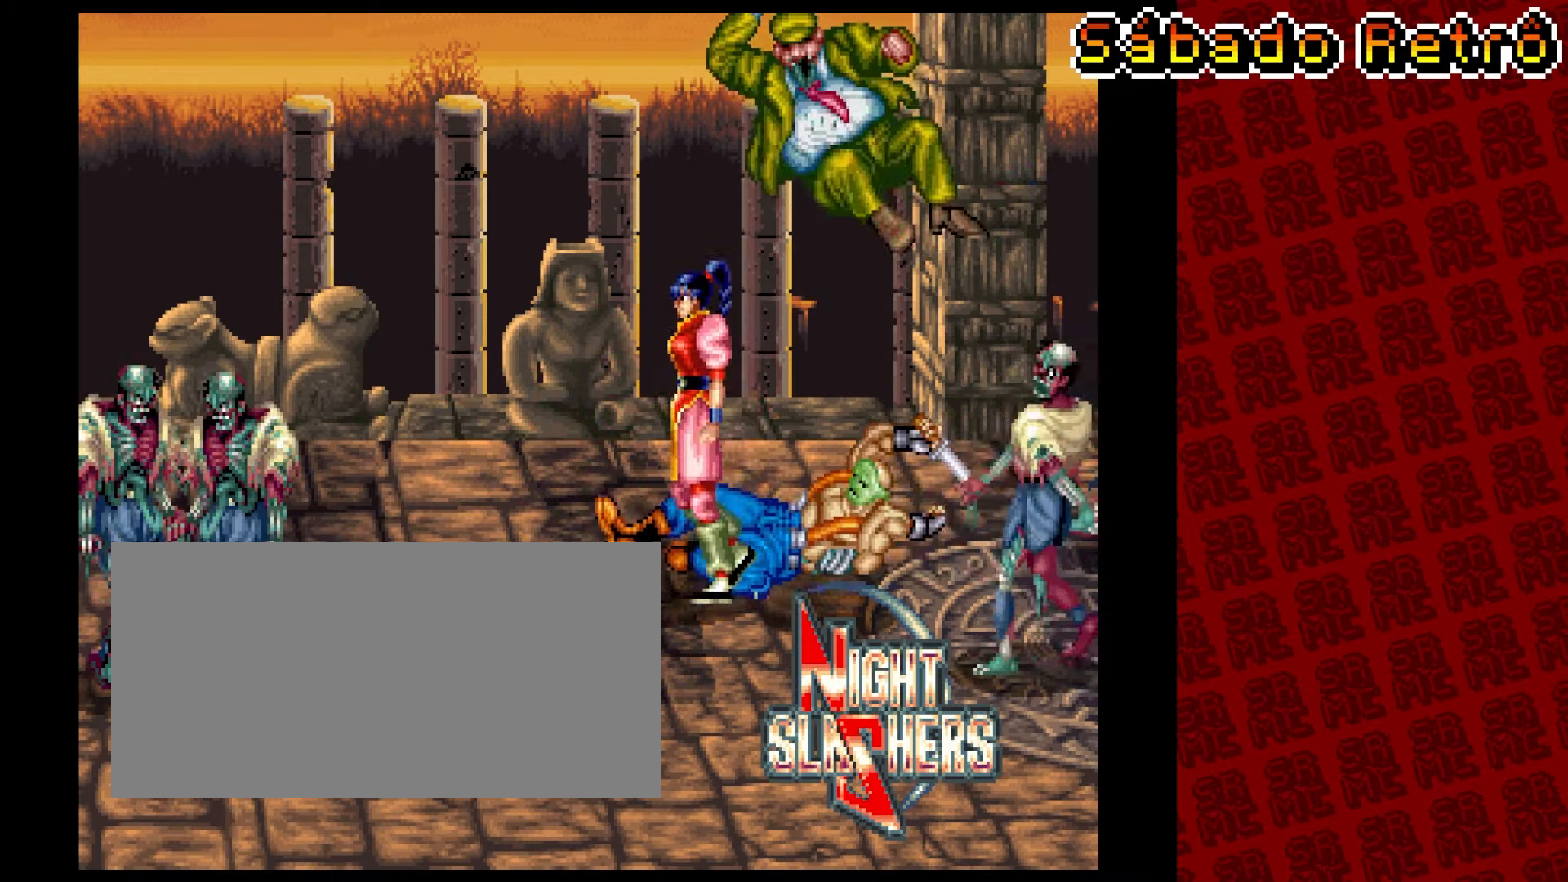
{"dt_ms": 500, "buttons": [], "left_stick": "center", "events": [[317, "left_stick", "center"]]}
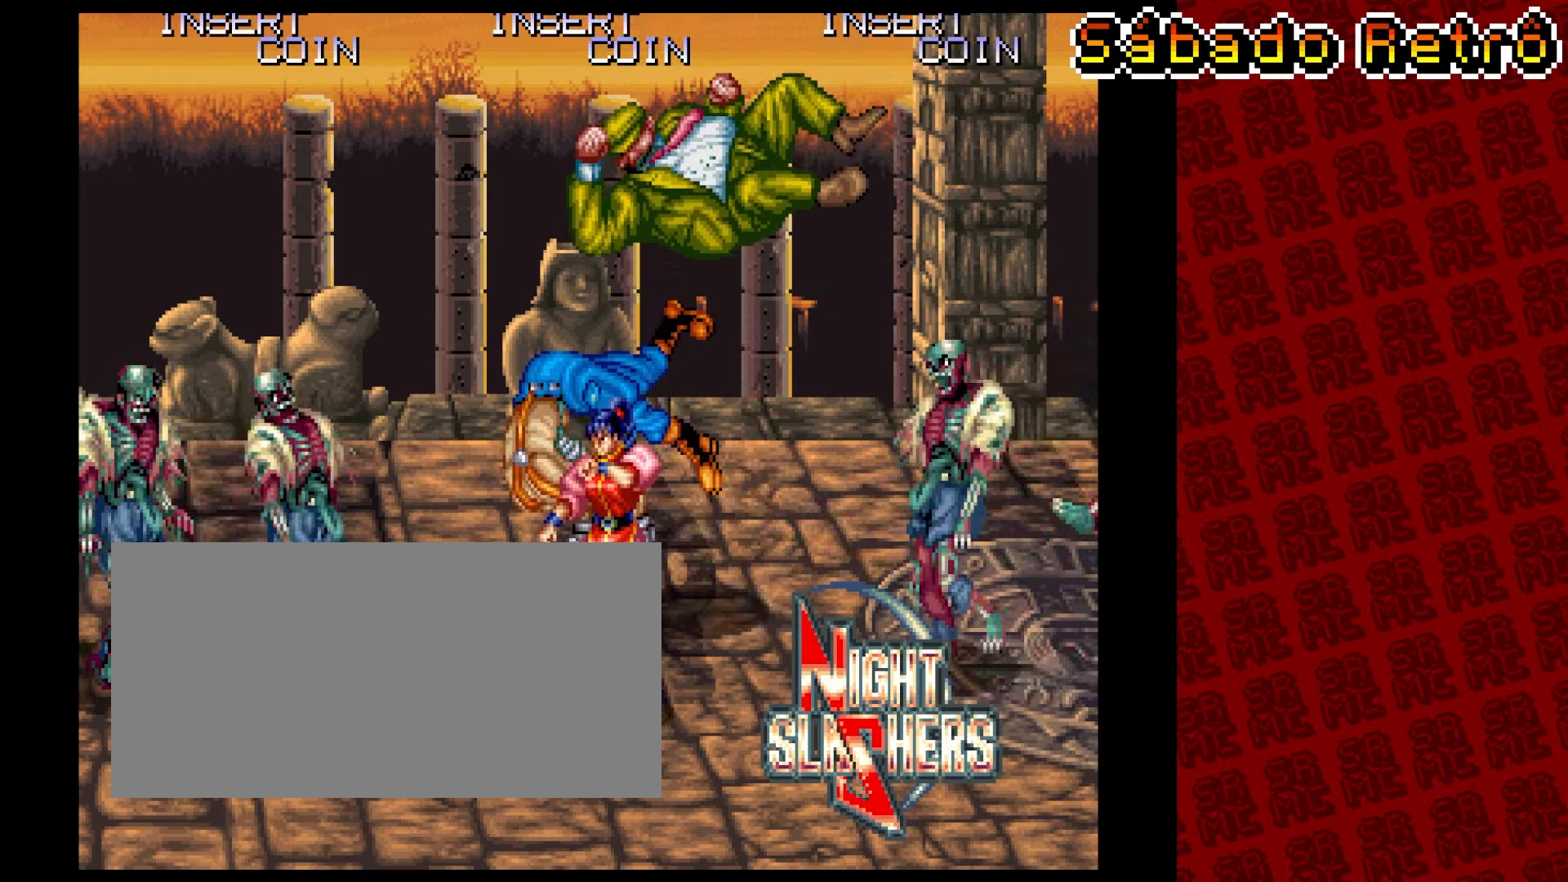
{"dt_ms": 500, "buttons": ["A", "B"], "left_stick": "left", "events": [[433, "A", "down"], [433, "B", "down"], [433, "left_stick", "left"]]}